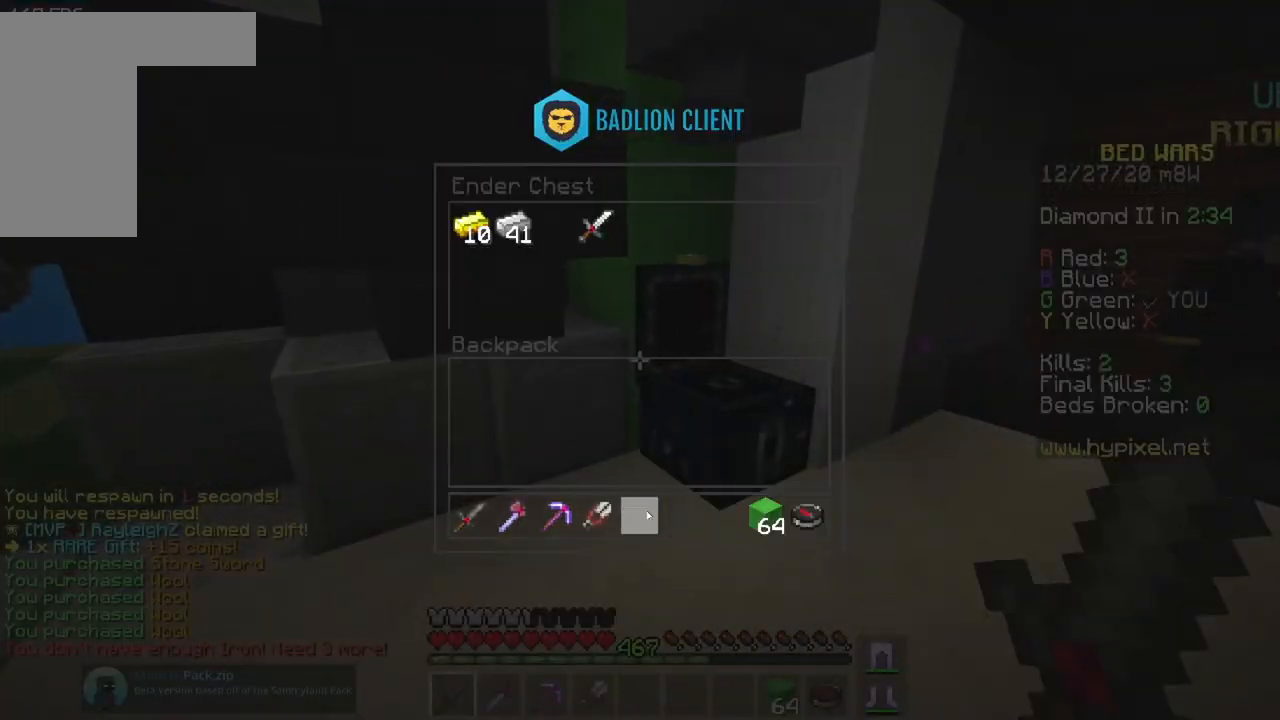
Gameplay with keyboard and mouse; each line is a JSON object with the keys and mouse buttons held at the frame after it. "events" lists presses ("down") and releases ("up") of "a", "d", "s", "space", "w", "mouse_left" and "mouse_right" between this image and that frame as [ms after this image, input, new state], when the widget could be followed in between. "mouse_left", "mouse_right" = the "left", "right" buttons of the "mouse" list. No other keys are recorded. Fast repeated clicks can show as one long hold. Mouse movement is not recorded.
{"keys": ["a", "space", "w"], "mouse": [], "events": [[250, "a", "down"], [267, "w", "down"], [484, "space", "down"]]}
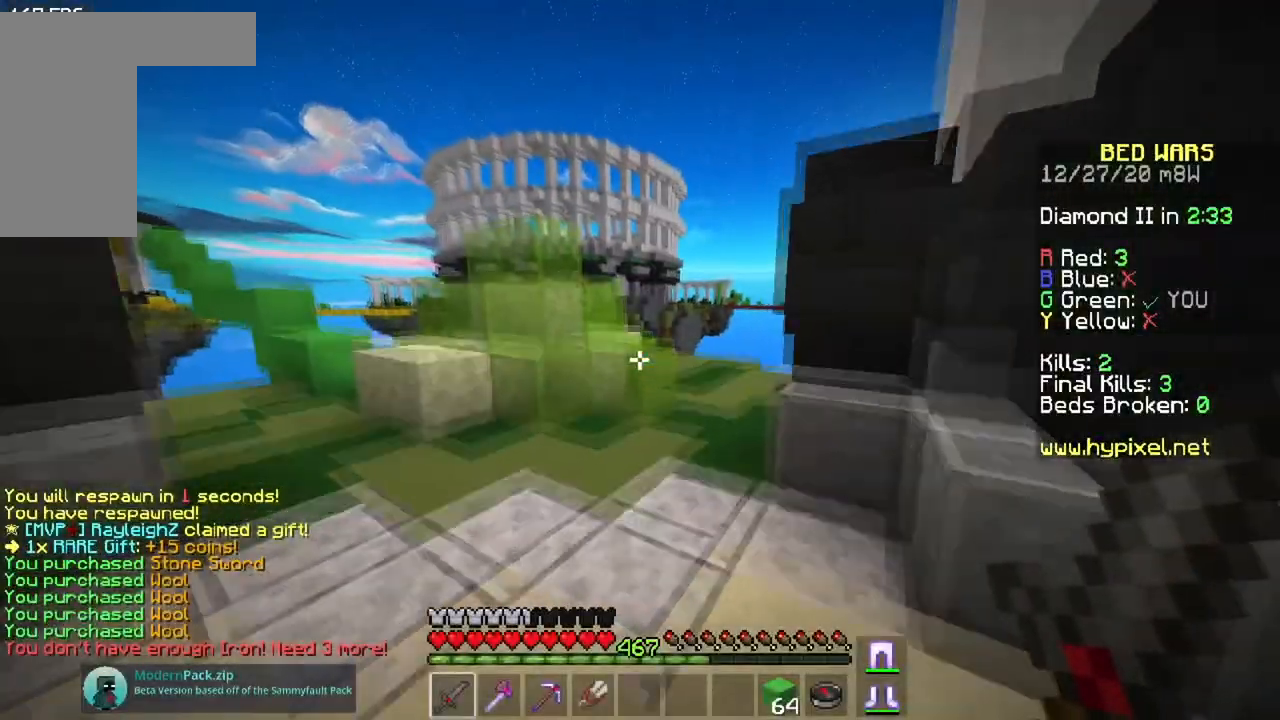
{"keys": ["space", "w"], "mouse": [], "events": [[50, "a", "up"]]}
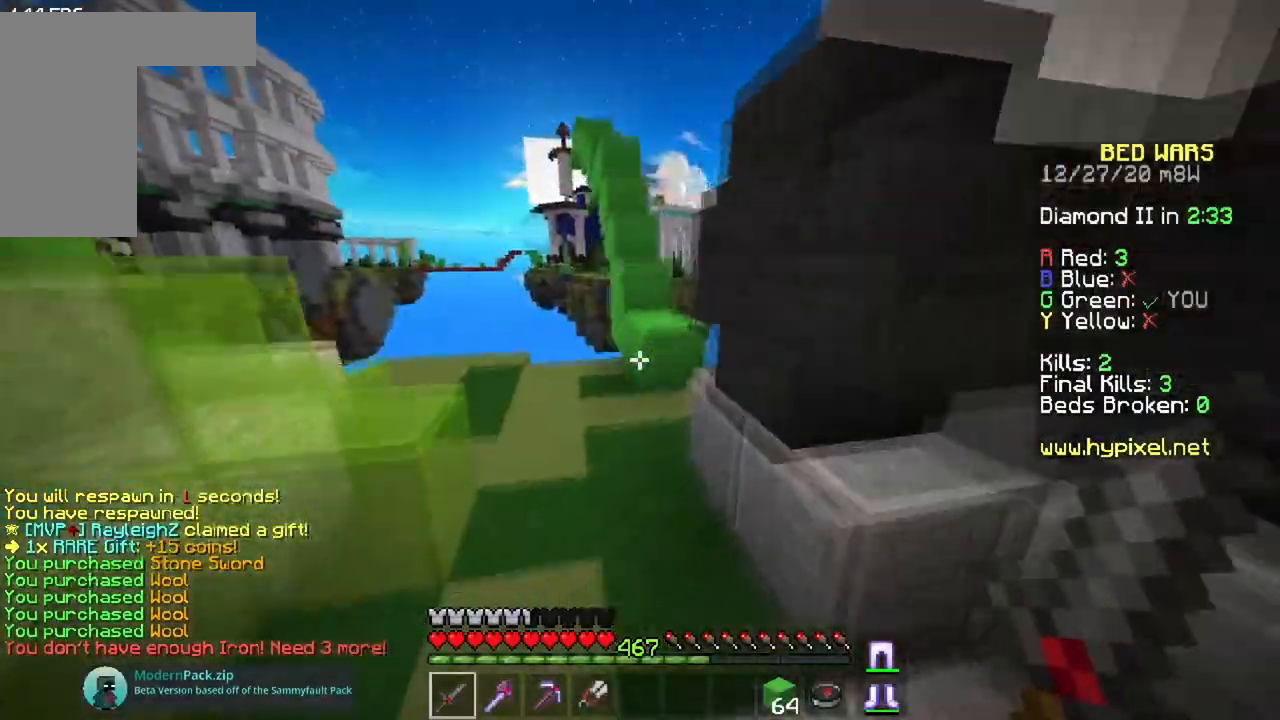
{"keys": ["w"], "mouse": [], "events": [[434, "space", "up"]]}
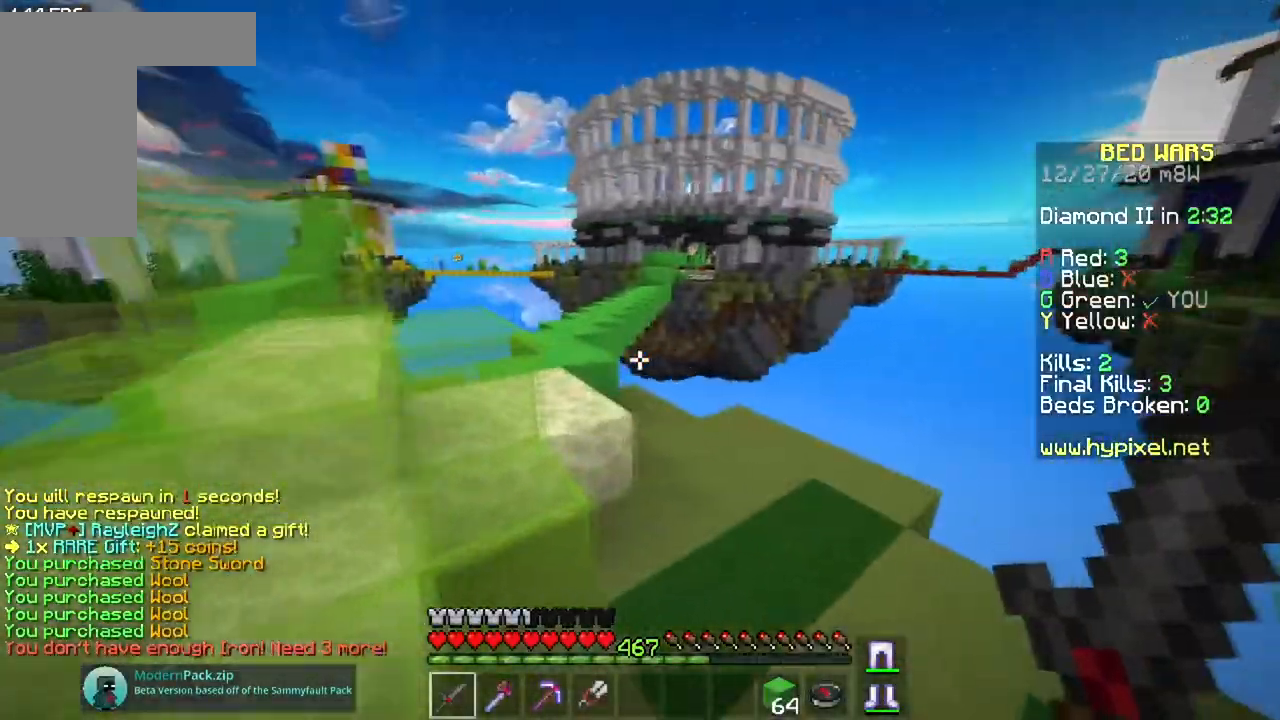
{"keys": ["w"], "mouse": ["left"], "events": [[16, "space", "down"], [250, "space", "up"], [267, "mouse_left", "down"], [300, "a", "down"], [500, "a", "up"]]}
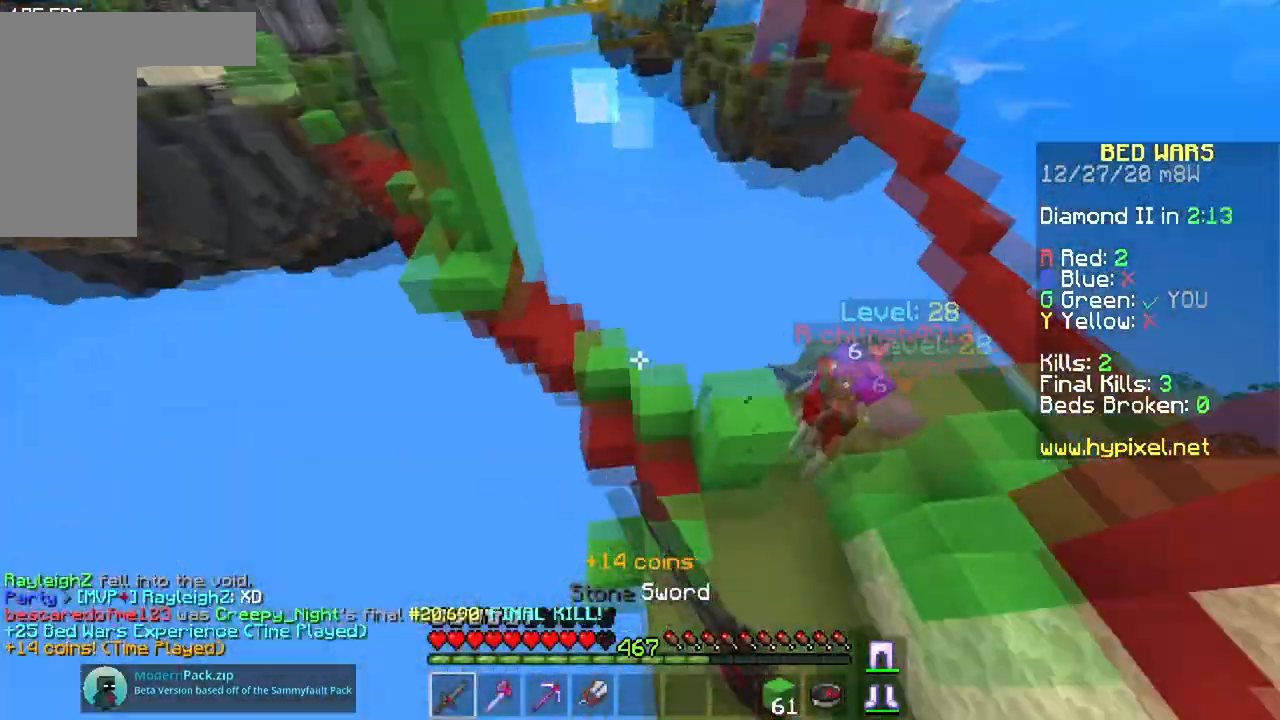
{"keys": ["space", "w"], "mouse": ["left", "right"], "events": [[317, "mouse_left", "up"], [384, "mouse_left", "down"], [401, "space", "down"], [467, "mouse_right", "down"]]}
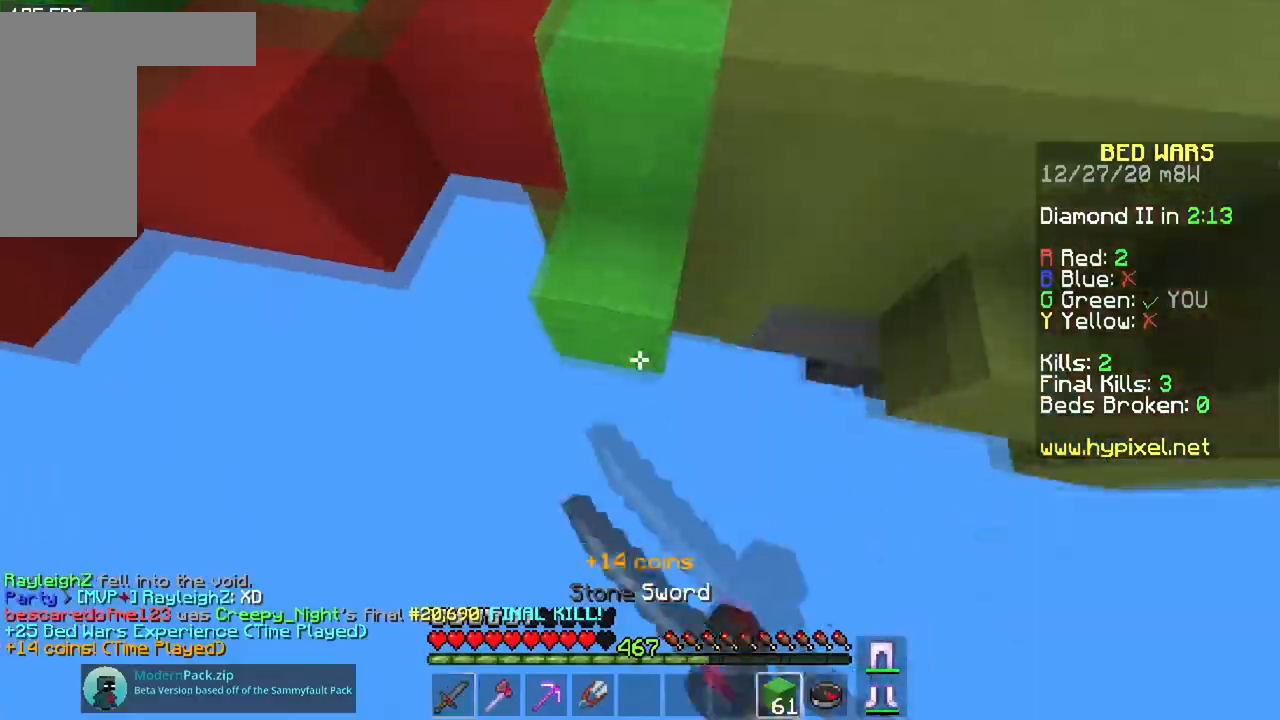
{"keys": ["space", "w"], "mouse": [], "events": [[83, "mouse_left", "up"], [450, "mouse_right", "up"]]}
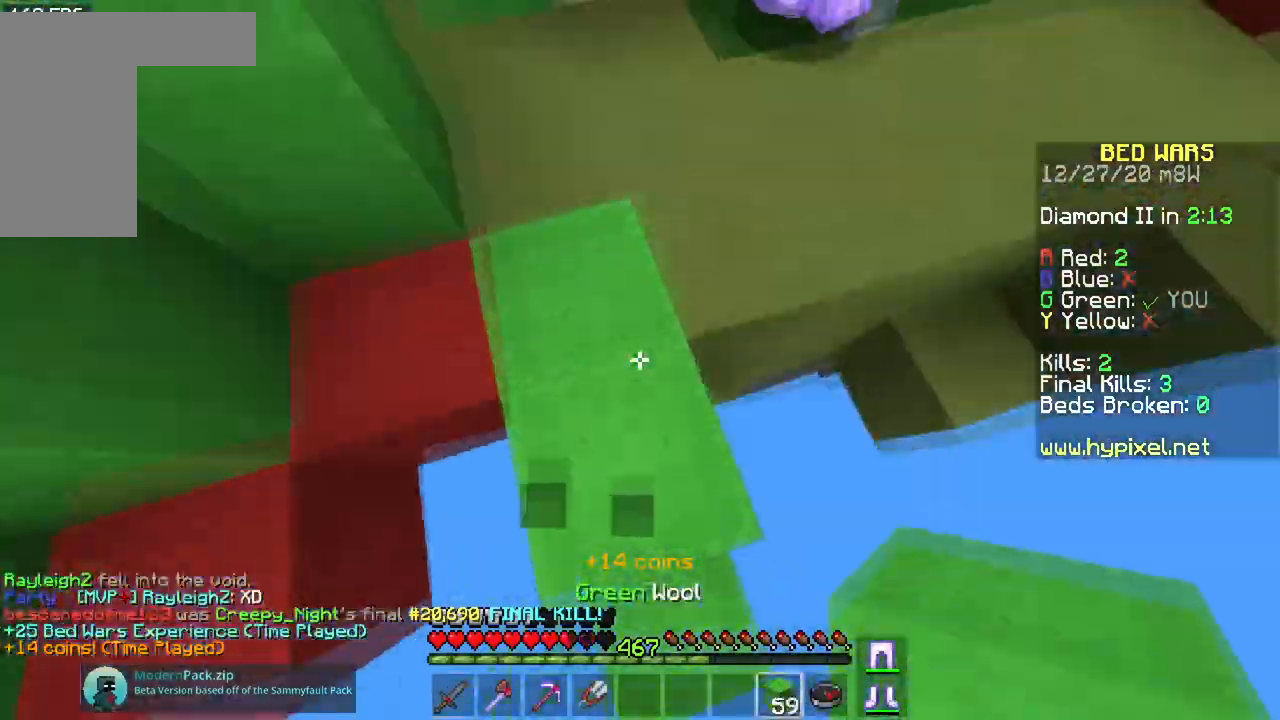
{"keys": ["a", "w"], "mouse": ["left"], "events": [[150, "a", "down"], [267, "mouse_left", "down"], [267, "space", "up"]]}
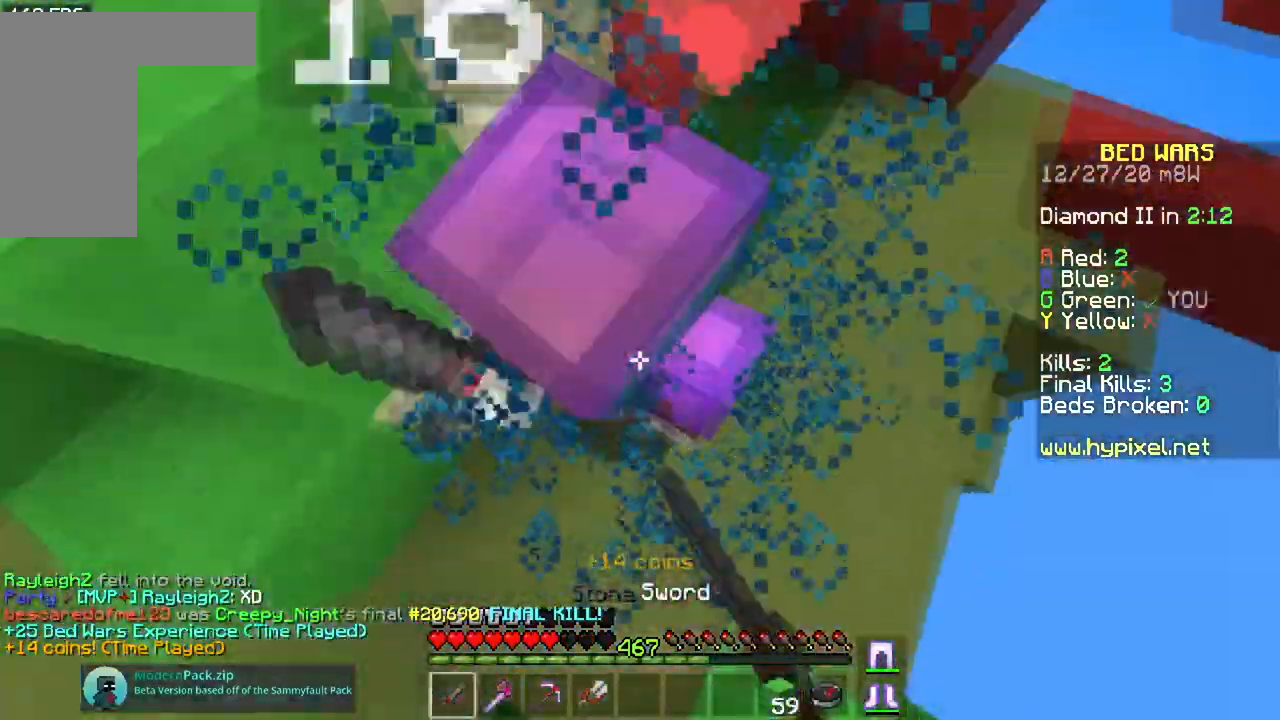
{"keys": ["space", "w"], "mouse": ["left"], "events": [[217, "space", "down"], [283, "a", "up"]]}
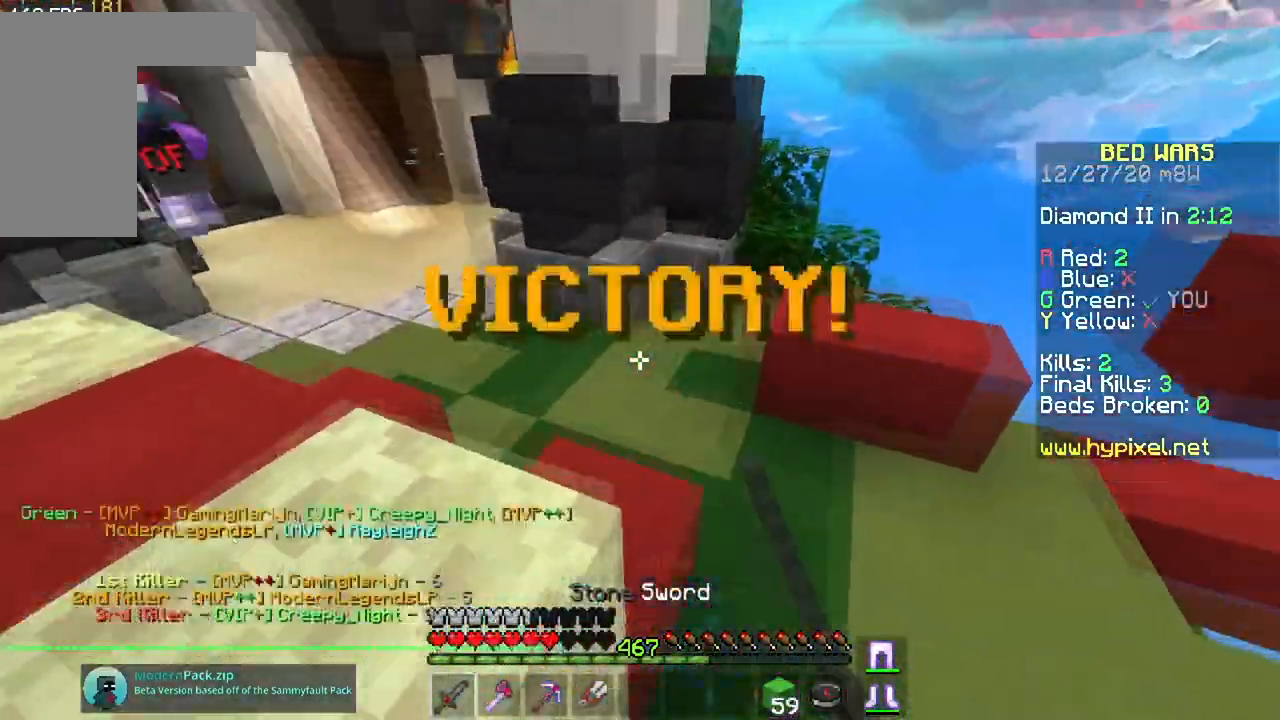
{"keys": ["space", "w"], "mouse": ["left"], "events": []}
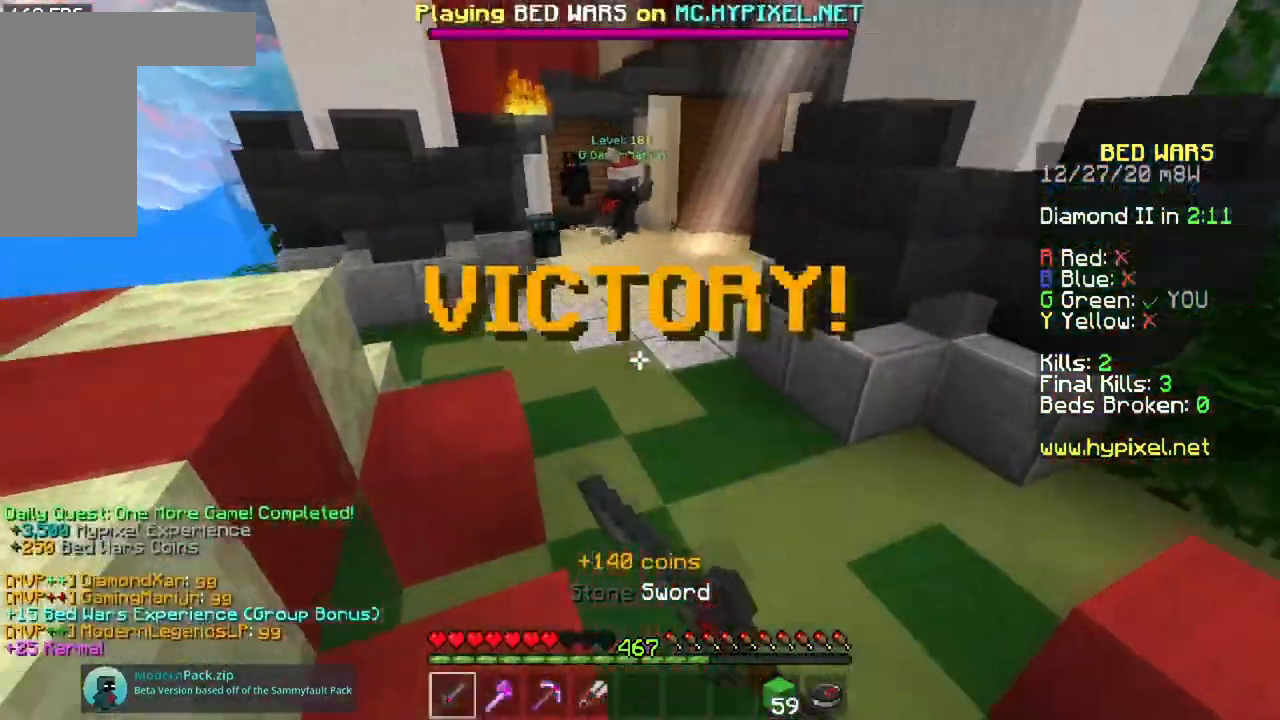
{"keys": ["s", "space"], "mouse": ["left"], "events": [[16, "mouse_left", "up"], [167, "space", "up"], [183, "w", "up"], [433, "s", "down"], [450, "mouse_left", "down"], [484, "space", "down"]]}
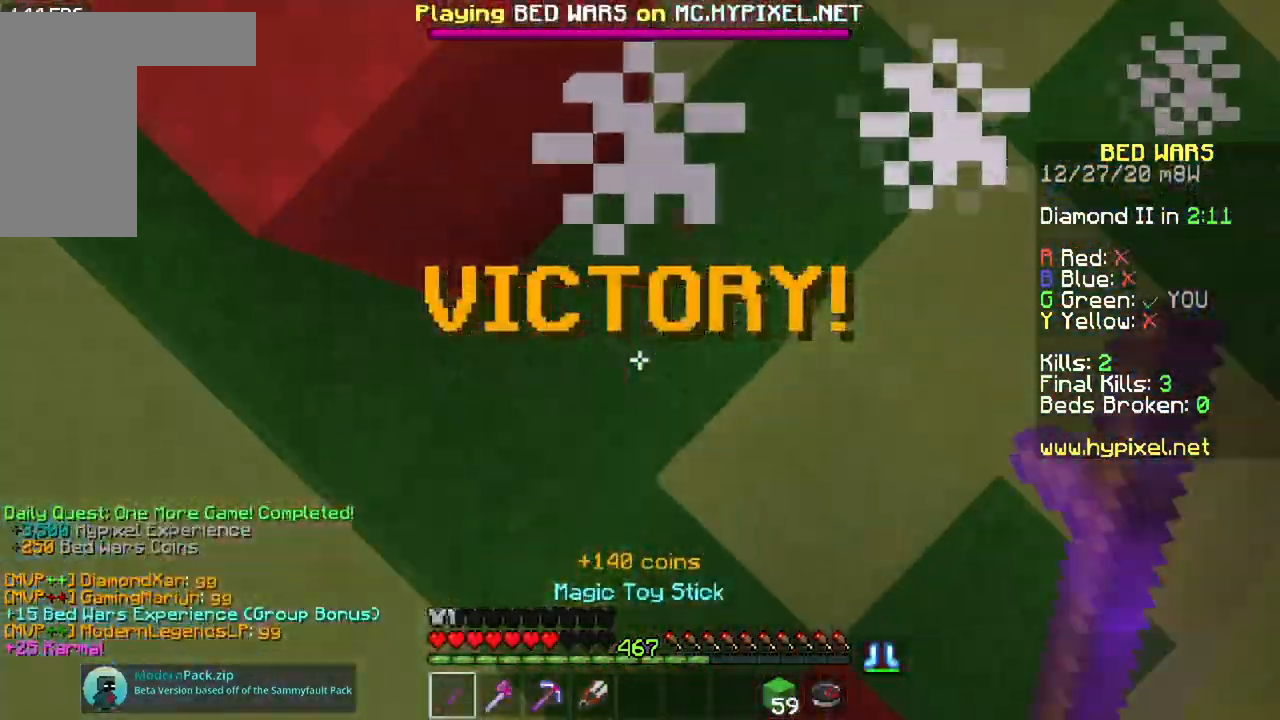
{"keys": ["a", "s", "space"], "mouse": [], "events": [[150, "mouse_left", "up"], [250, "a", "down"]]}
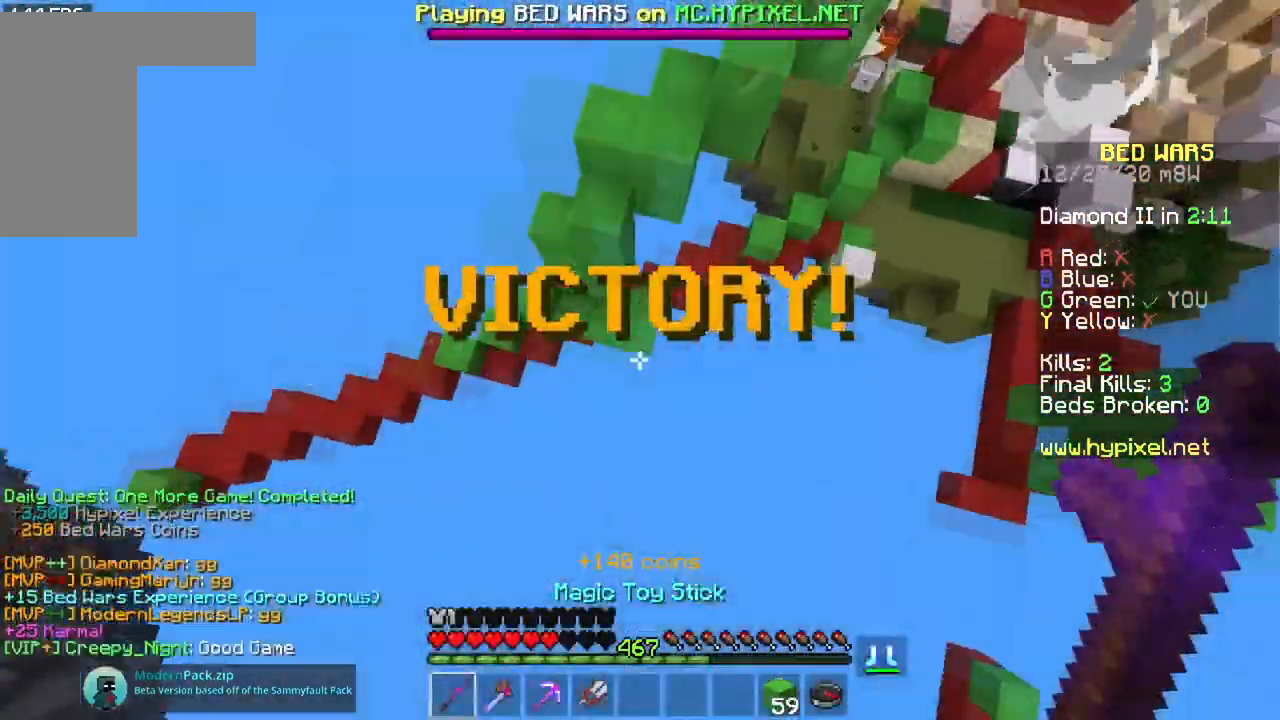
{"keys": ["s", "space"], "mouse": [], "events": [[133, "a", "up"]]}
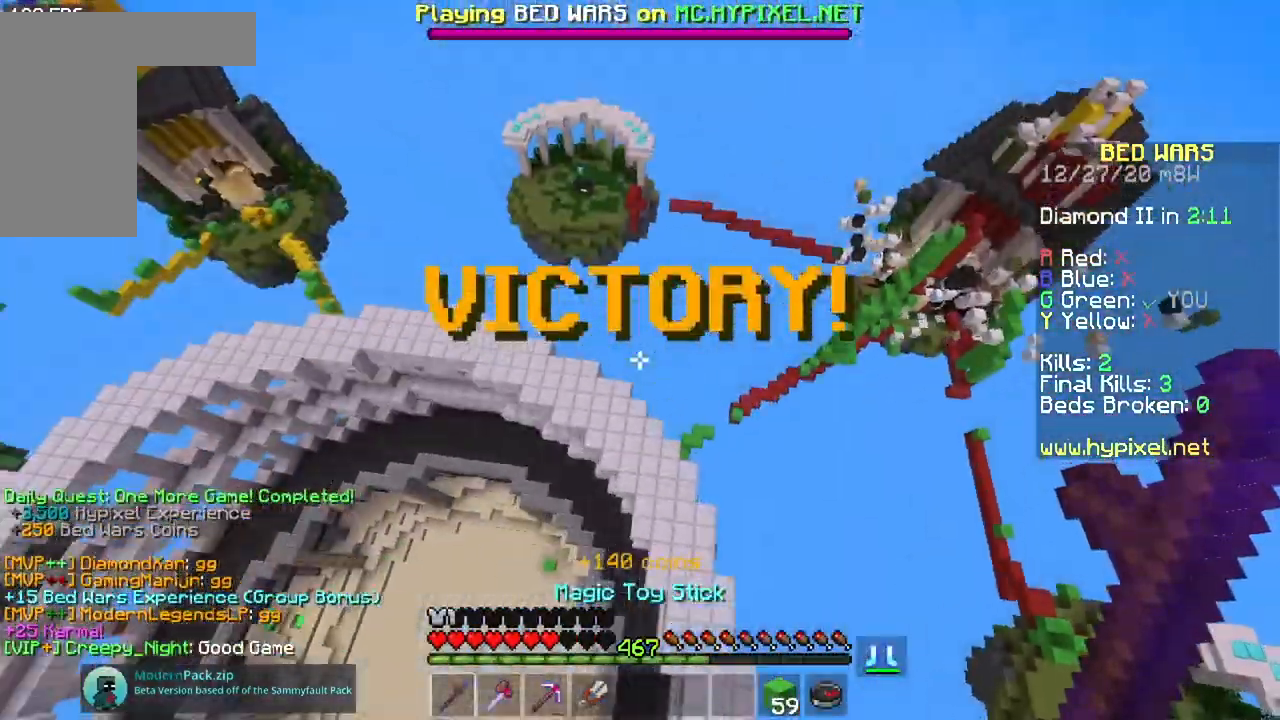
{"keys": ["s", "space"], "mouse": [], "events": []}
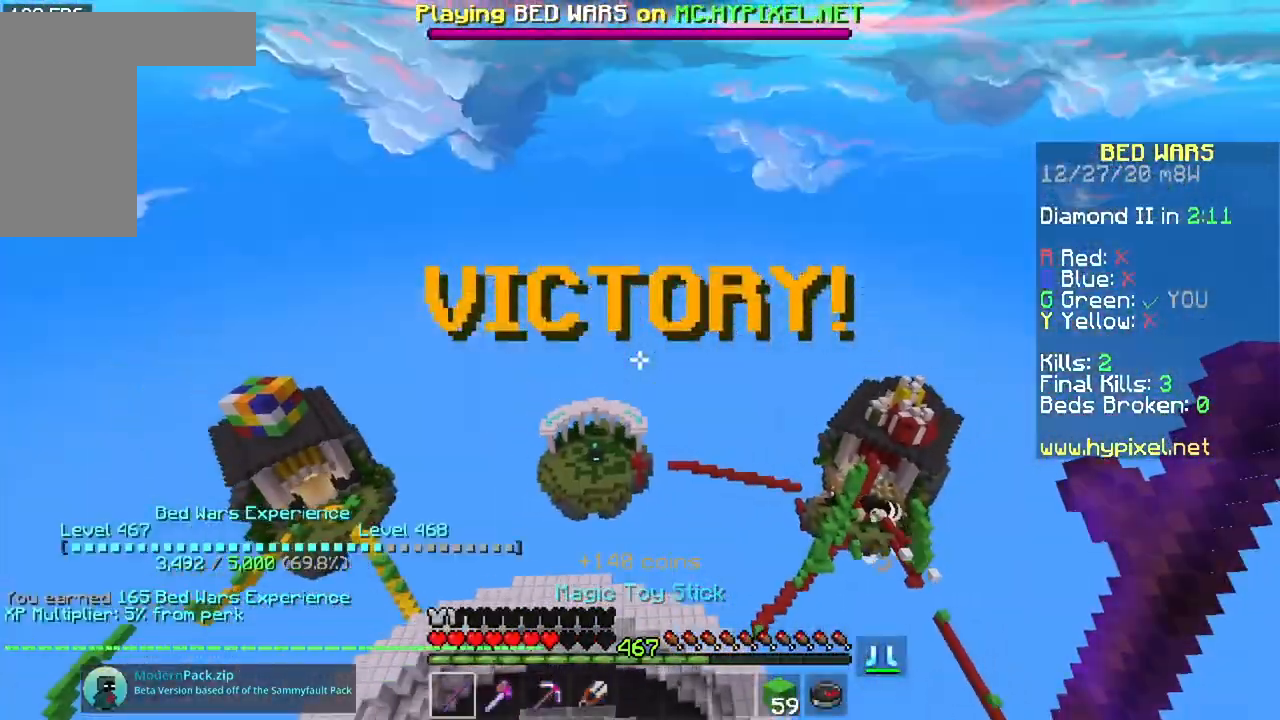
{"keys": ["s", "space"], "mouse": [], "events": []}
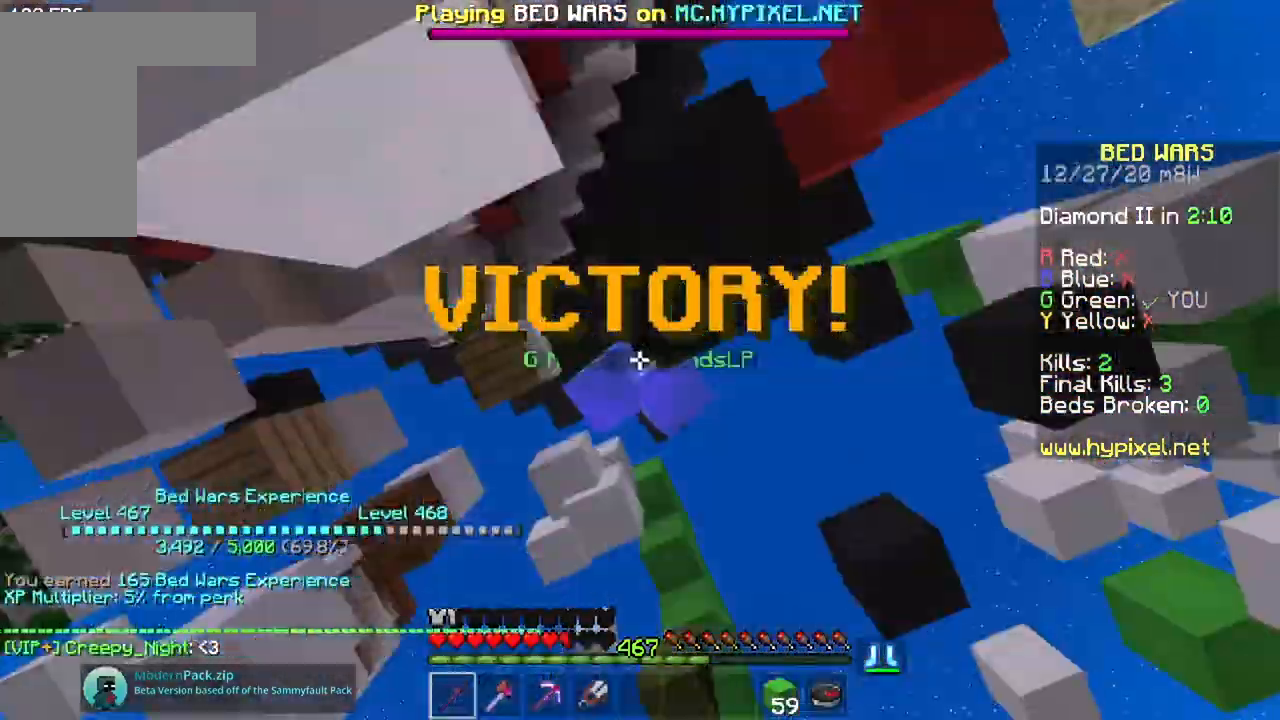
{"keys": [], "mouse": [], "events": [[200, "space", "up"], [250, "s", "up"]]}
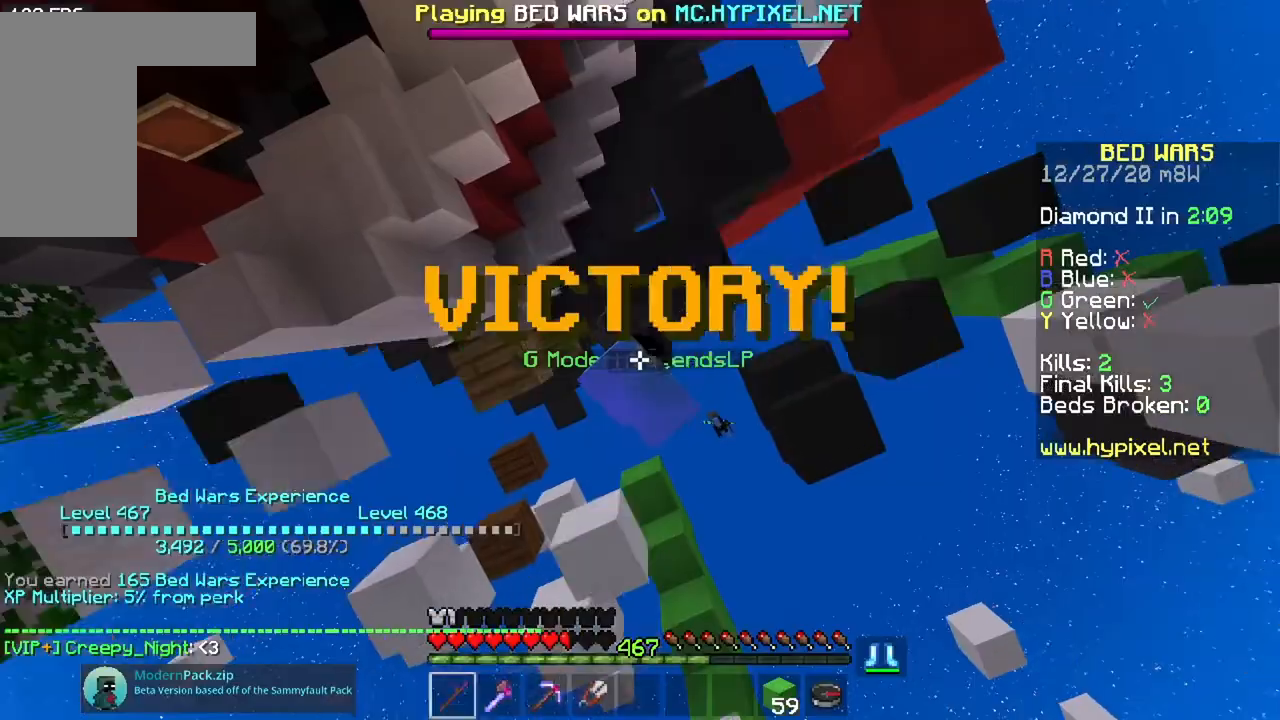
{"keys": [], "mouse": [], "events": []}
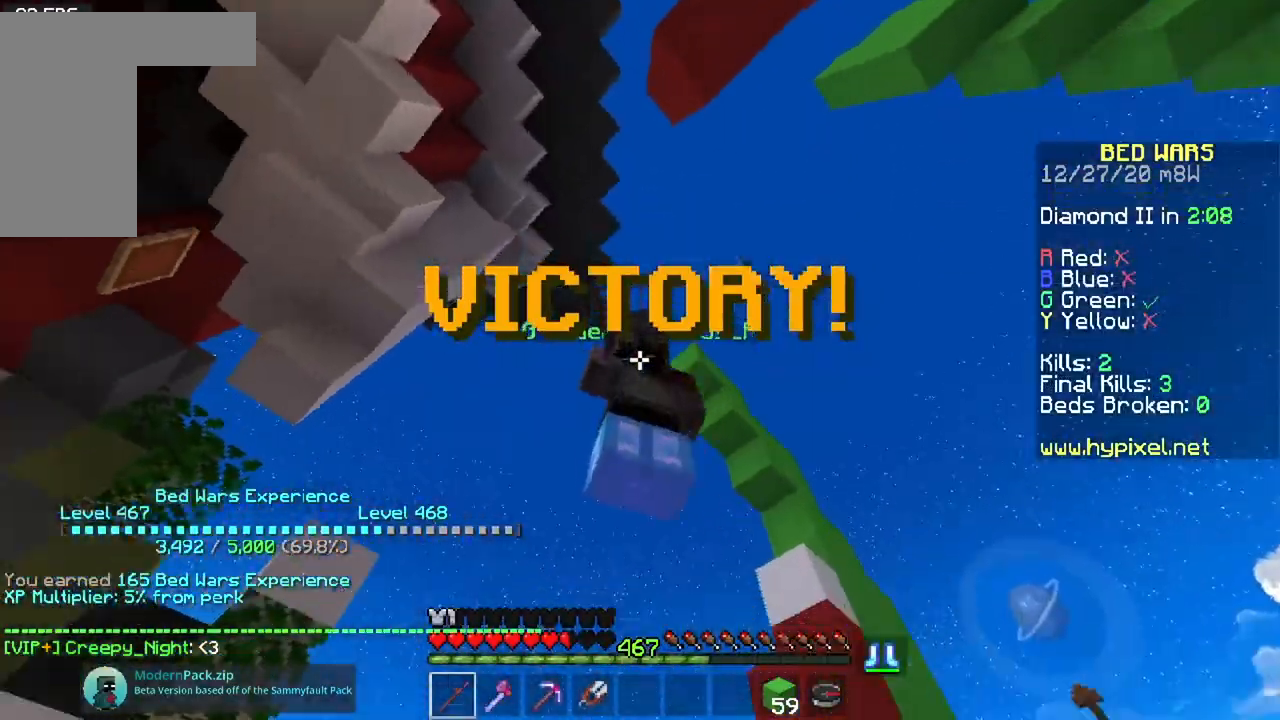
{"keys": [], "mouse": [], "events": []}
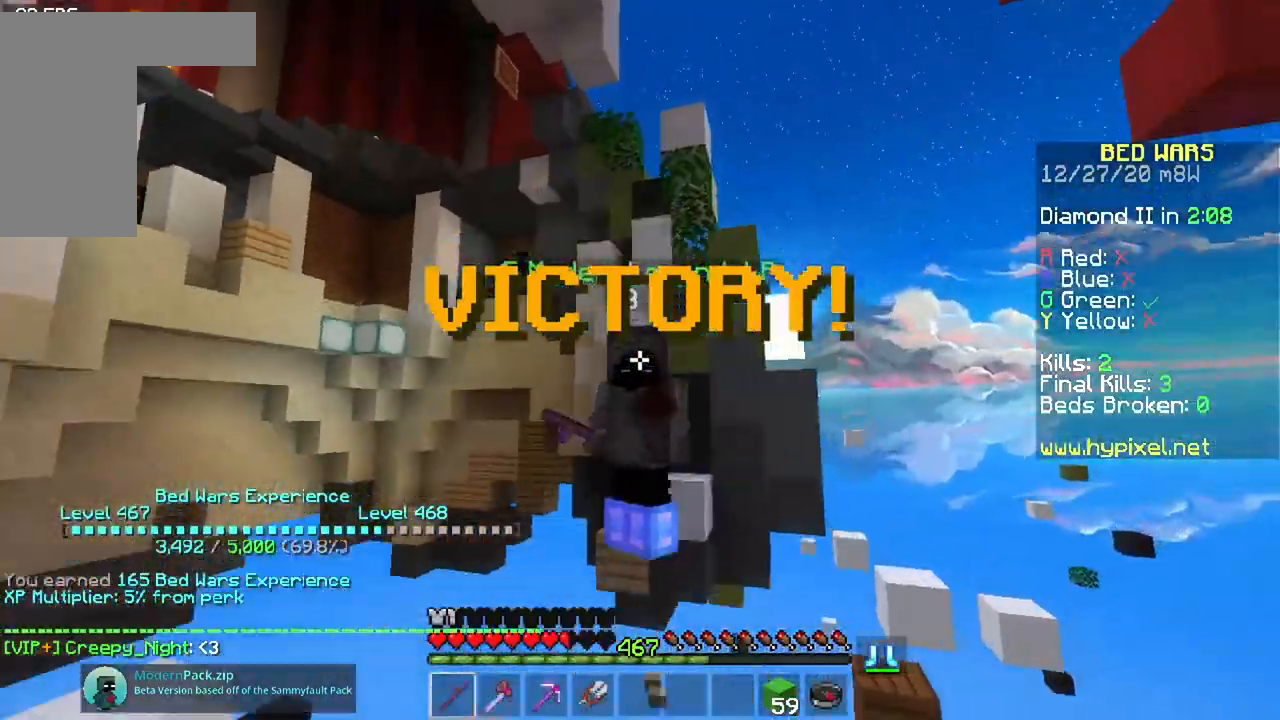
{"keys": ["space"], "mouse": [], "events": [[317, "space", "down"]]}
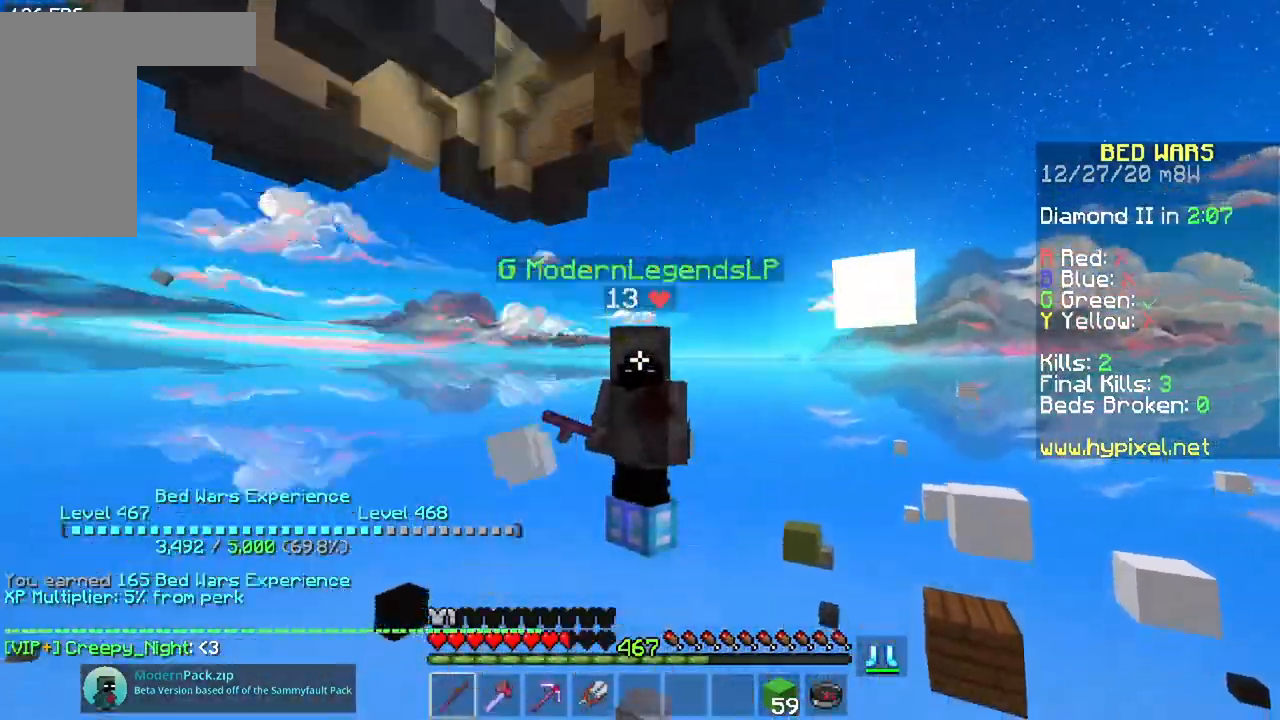
{"keys": [], "mouse": [], "events": [[317, "space", "up"]]}
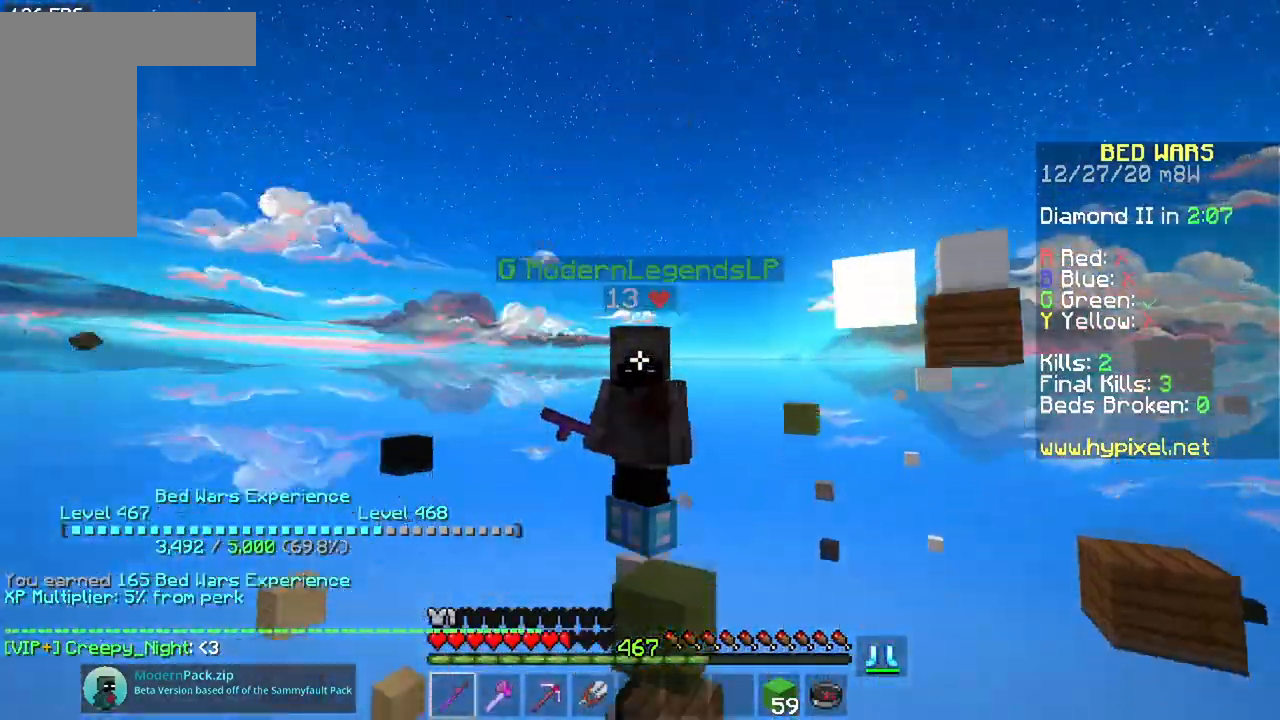
{"keys": [], "mouse": [], "events": []}
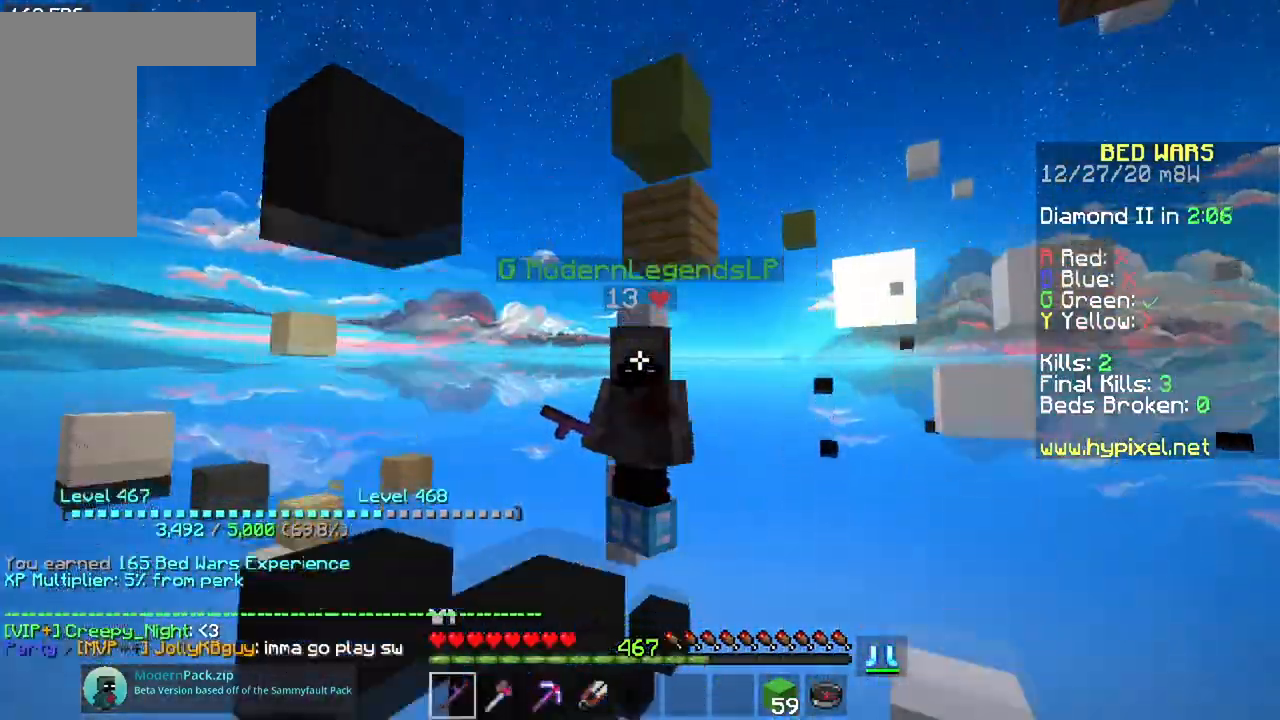
{"keys": [], "mouse": []}
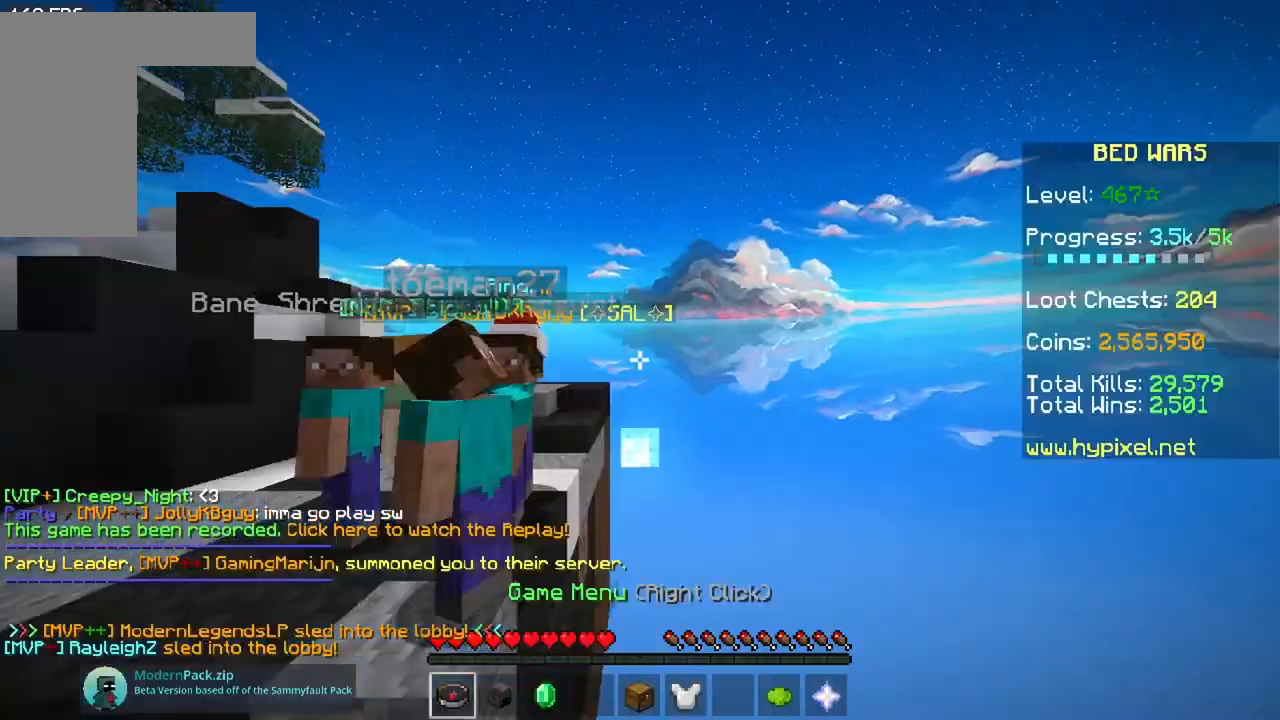
{"keys": [], "mouse": [], "events": []}
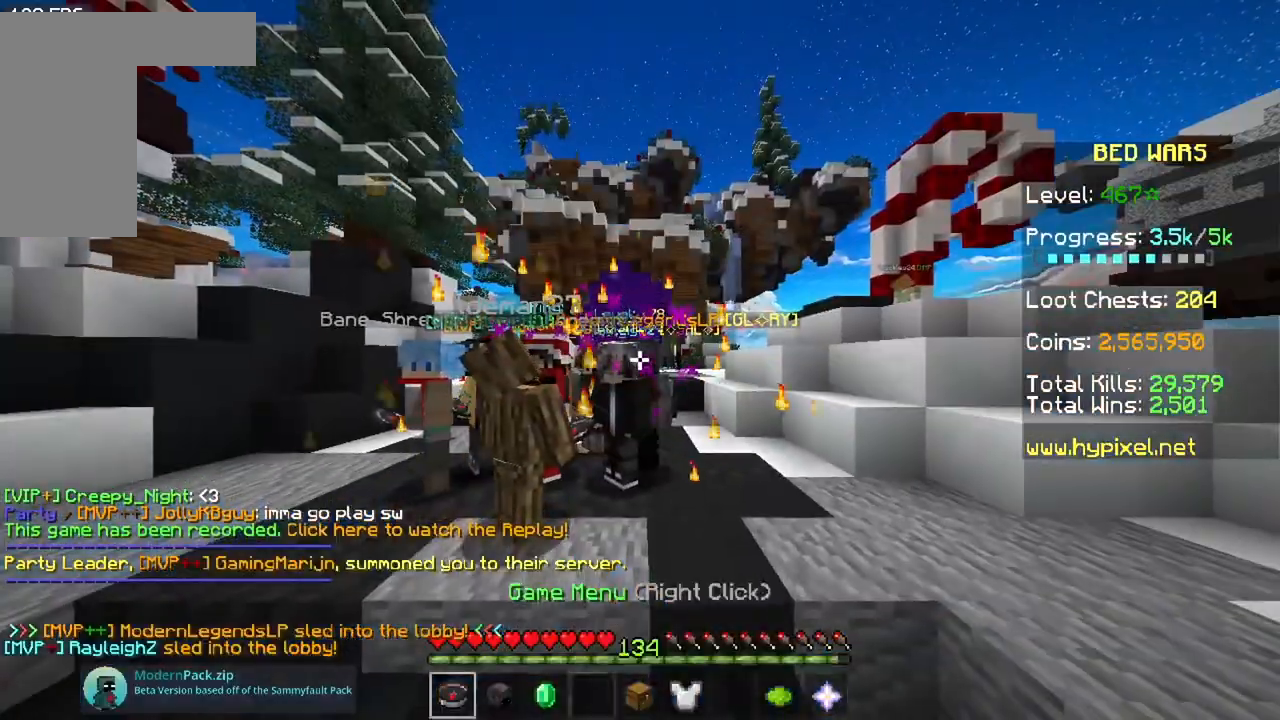
{"keys": ["w"], "mouse": [], "events": [[417, "w", "down"]]}
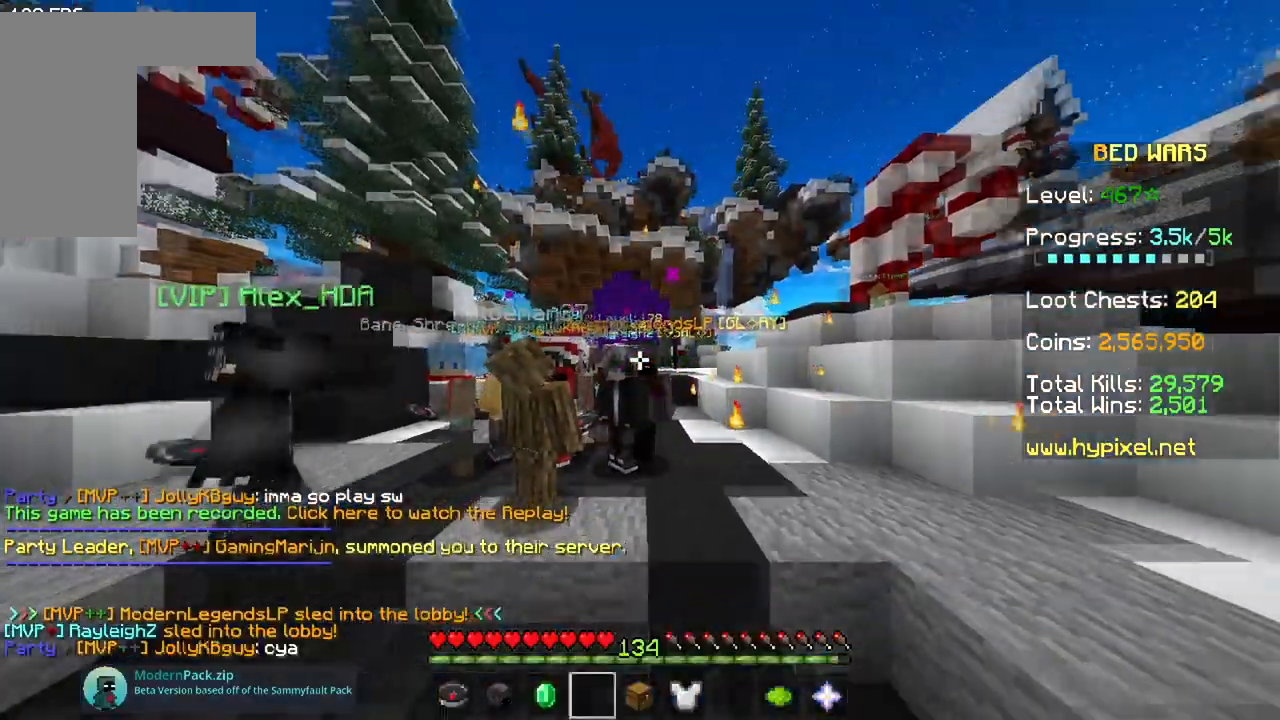
{"keys": ["space", "w"], "mouse": [], "events": [[300, "space", "down"]]}
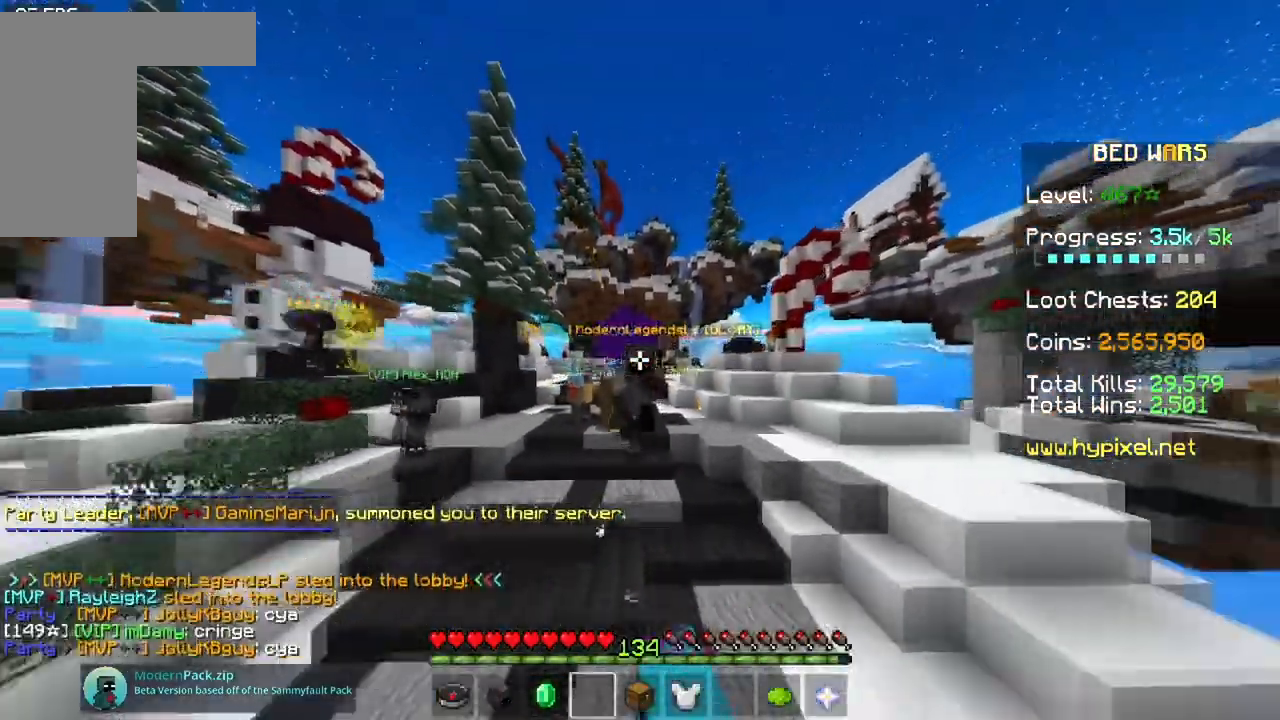
{"keys": ["a"], "mouse": [], "events": [[66, "a", "down"], [66, "space", "up"], [233, "w", "up"]]}
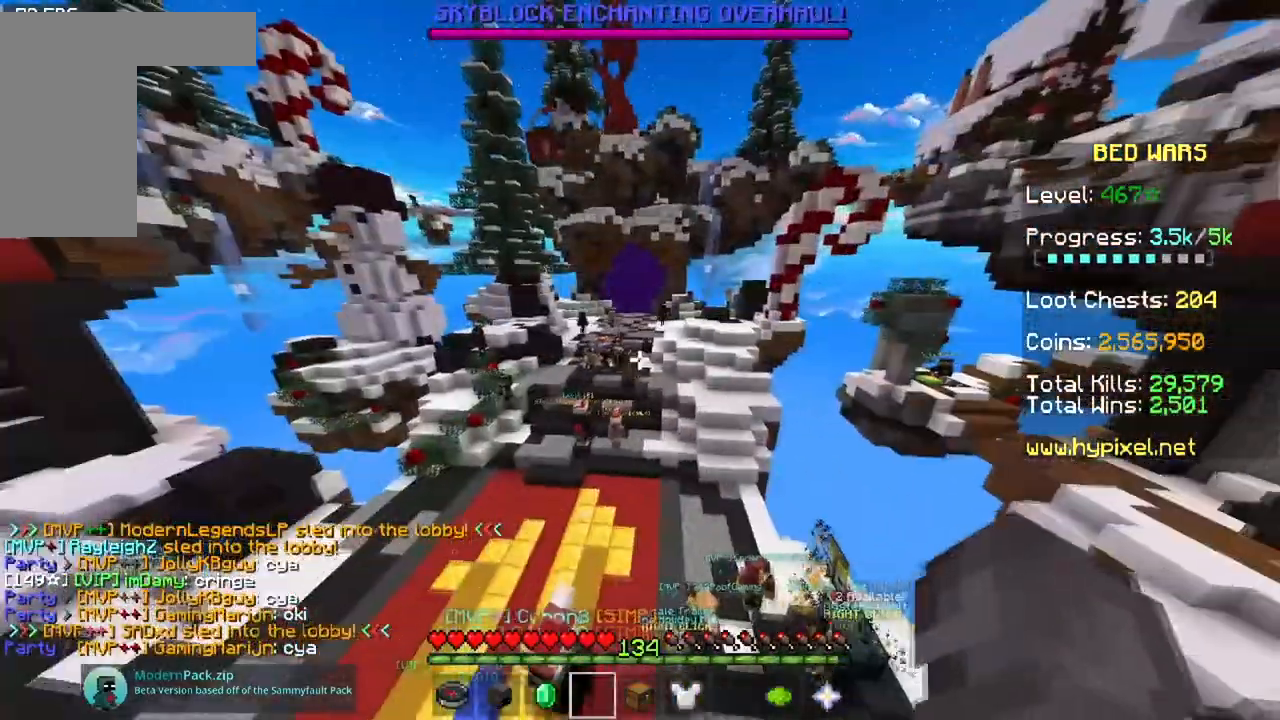
{"keys": ["a"], "mouse": [], "events": []}
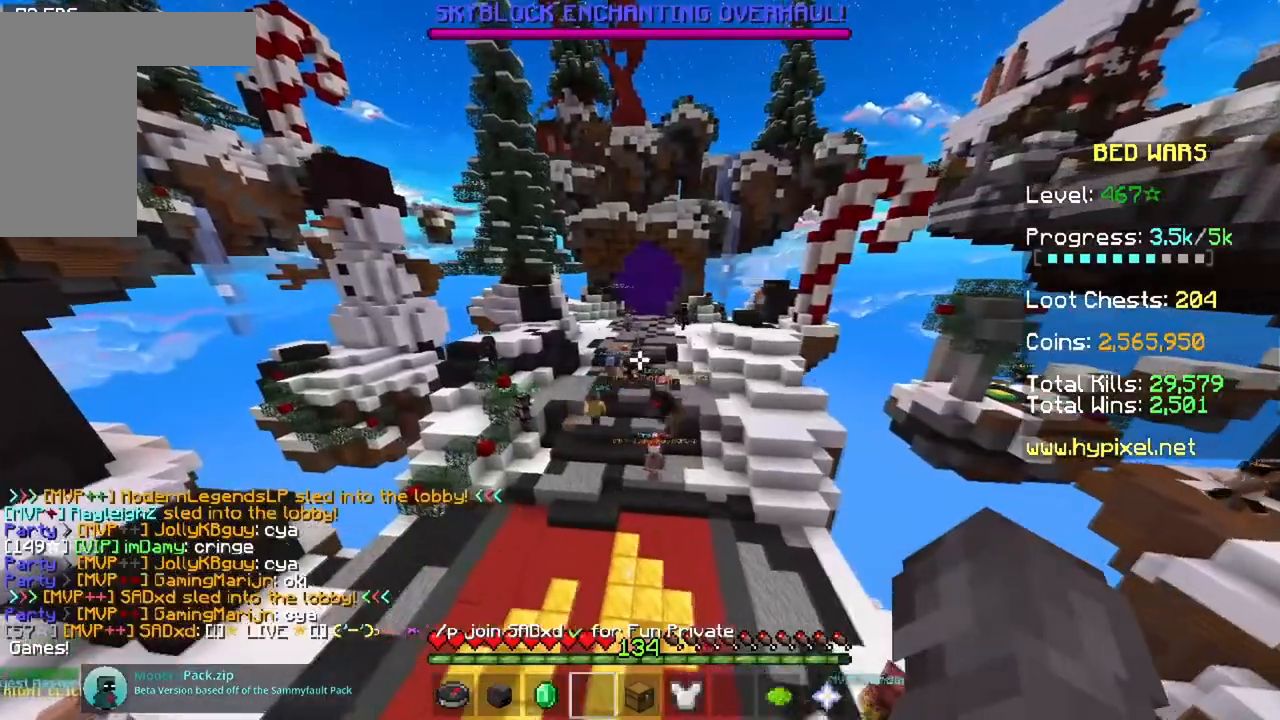
{"keys": [], "mouse": [], "events": [[166, "a", "up"]]}
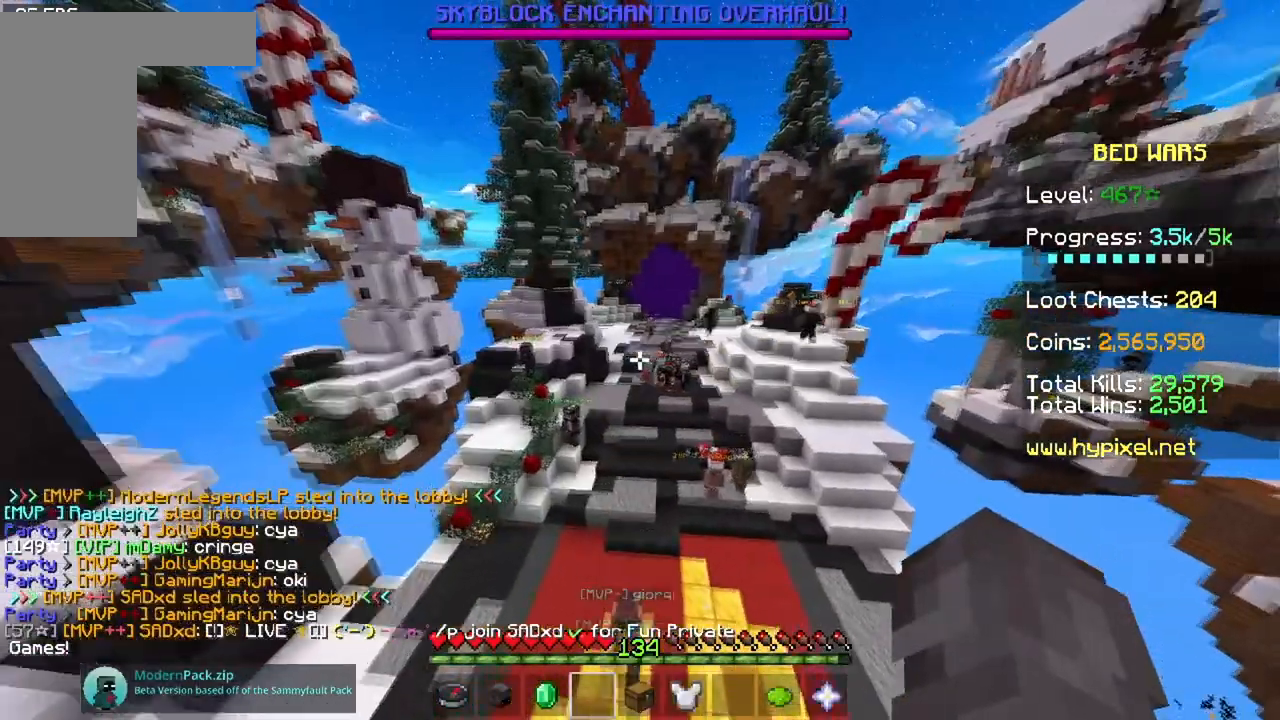
{"keys": [], "mouse": [], "events": []}
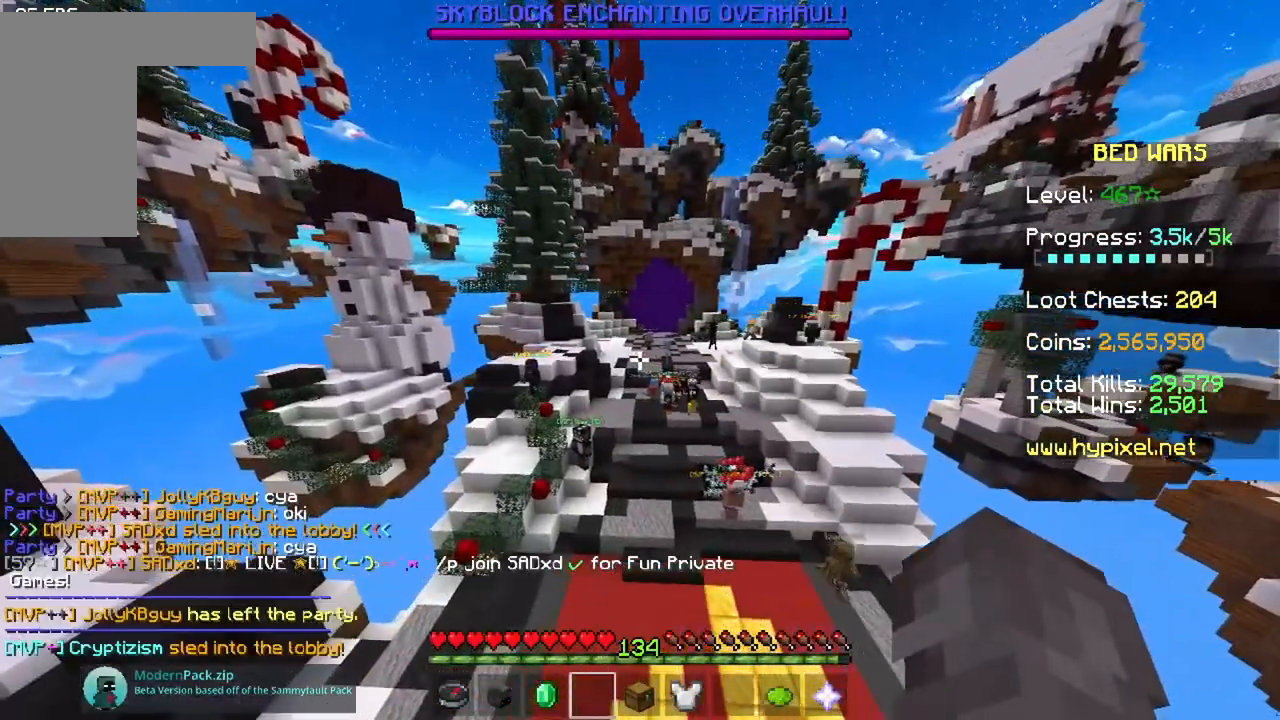
{"keys": [], "mouse": [], "events": []}
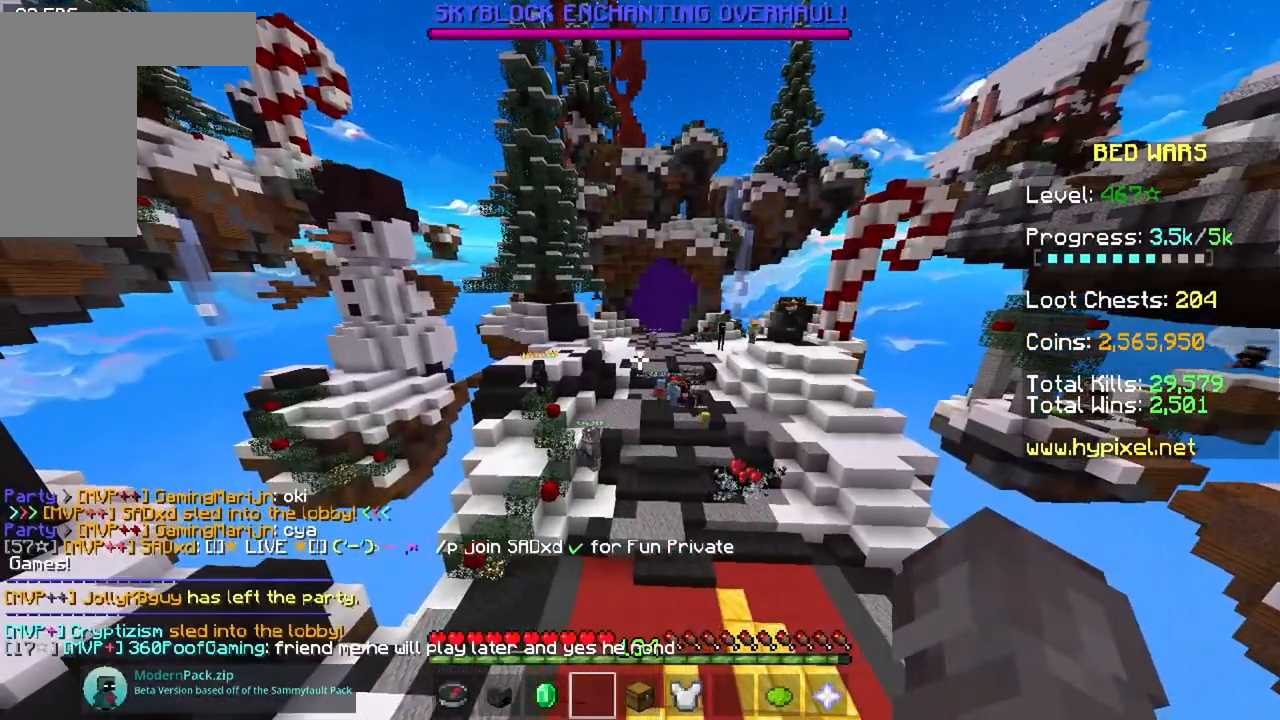
{"keys": [], "mouse": [], "events": []}